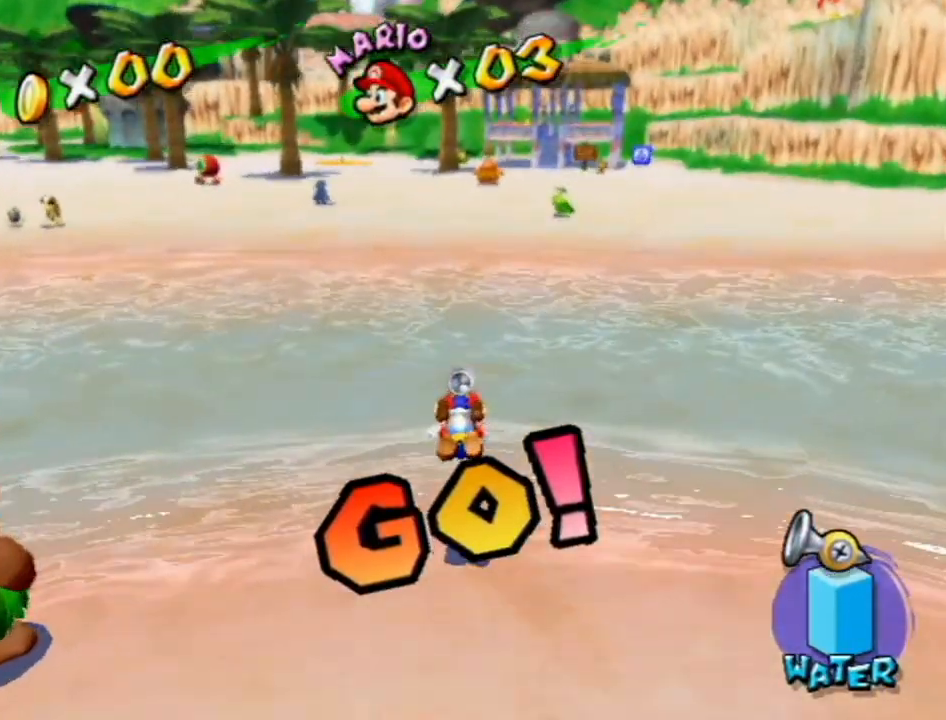
Gameplay with a controller (Nintendo layout); each line is a JSON object with the inputs held at the frame after it. "events" lists button and stick changes between this image and that frame as [ms after this image, input, new state], when the widget could be followed in between. Not read: L3 R3.
{"buttons": [], "left_stick": "up", "right_stick": "center", "events": [[150, "A", "down"], [300, "A", "up"]]}
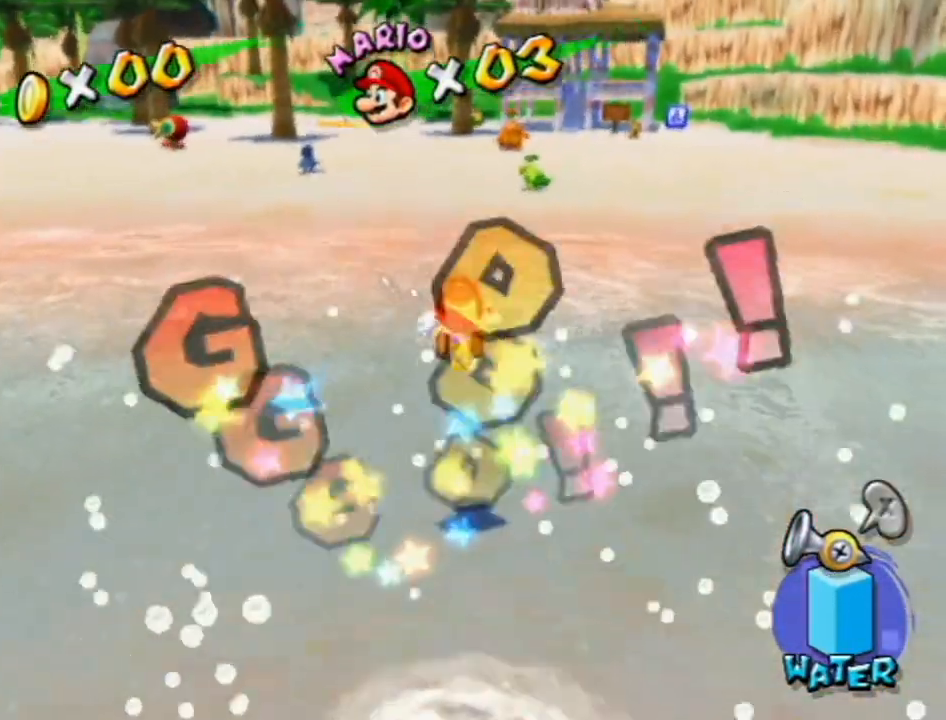
{"buttons": ["A", "B"], "left_stick": "up", "right_stick": "center", "events": [[150, "left_stick", "left"], [233, "left_stick", "right"], [300, "left_stick", "up"], [400, "A", "down"], [400, "B", "down"]]}
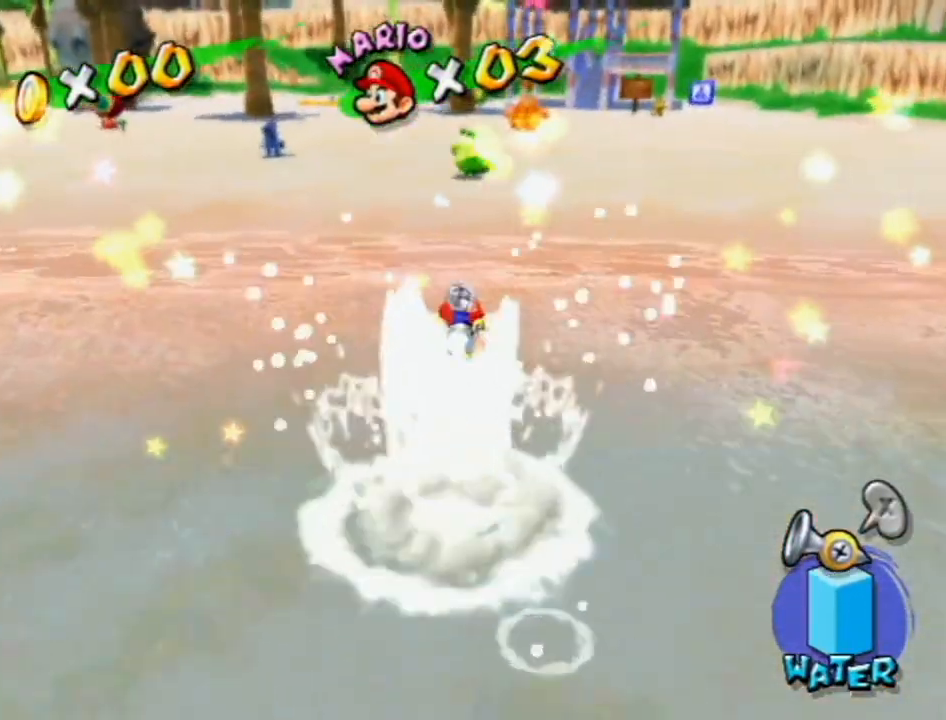
{"buttons": [], "left_stick": "up", "right_stick": "right", "events": [[150, "B", "up"], [167, "A", "up"], [433, "right_stick", "right"]]}
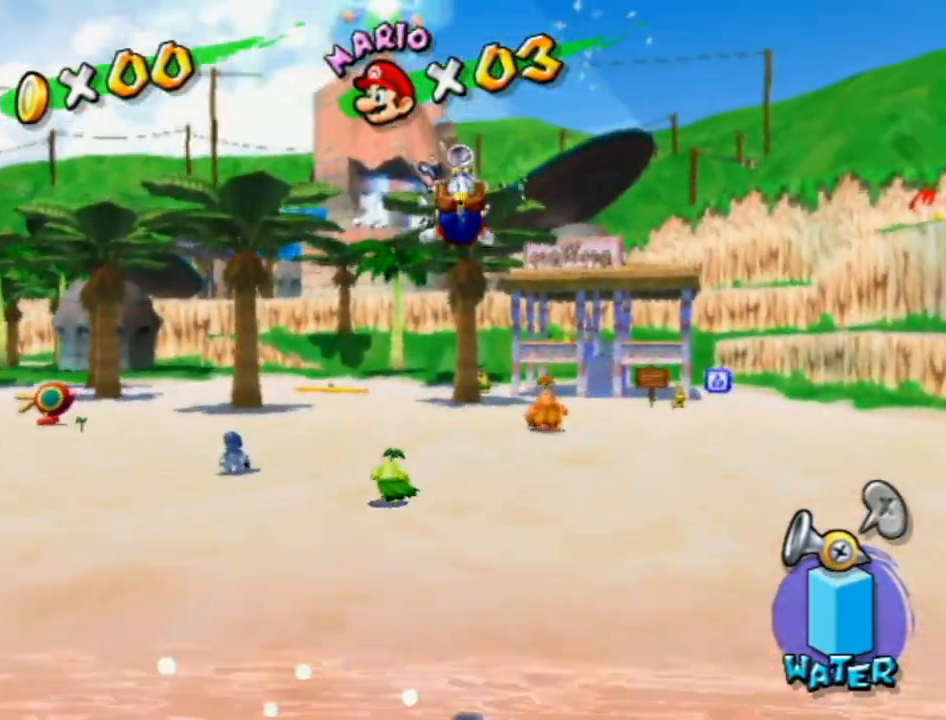
{"buttons": [], "left_stick": "up", "right_stick": "center", "events": [[17, "right_stick", "center"]]}
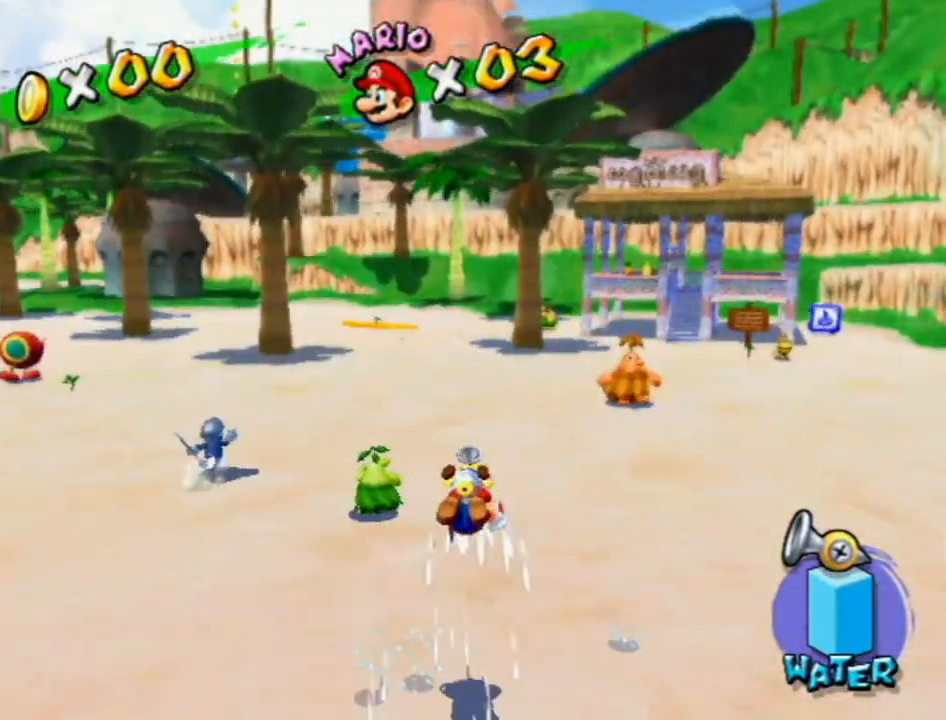
{"buttons": [], "left_stick": "up", "right_stick": "center", "events": []}
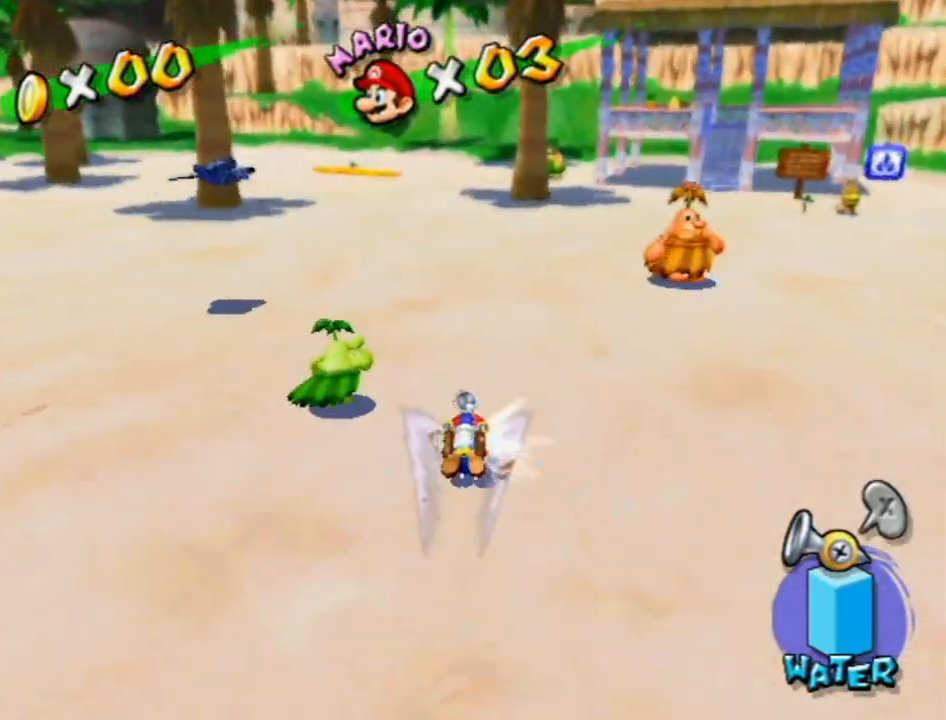
{"buttons": [], "left_stick": "up", "right_stick": "center", "events": []}
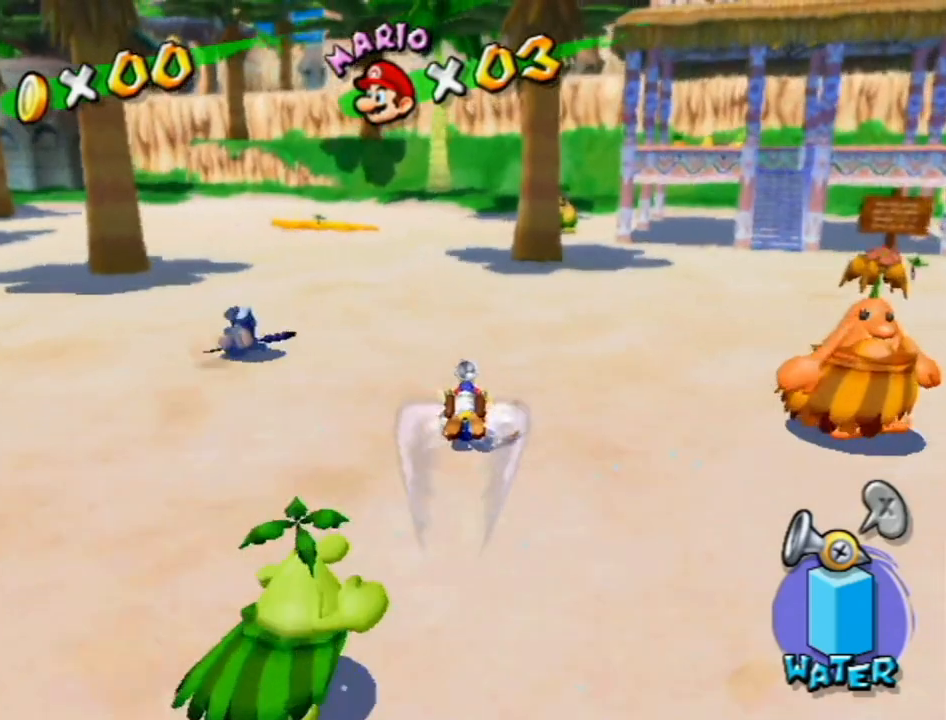
{"buttons": ["R1"], "left_stick": "up", "right_stick": "center", "events": [[233, "A", "down"], [333, "A", "up"], [433, "R1", "down"]]}
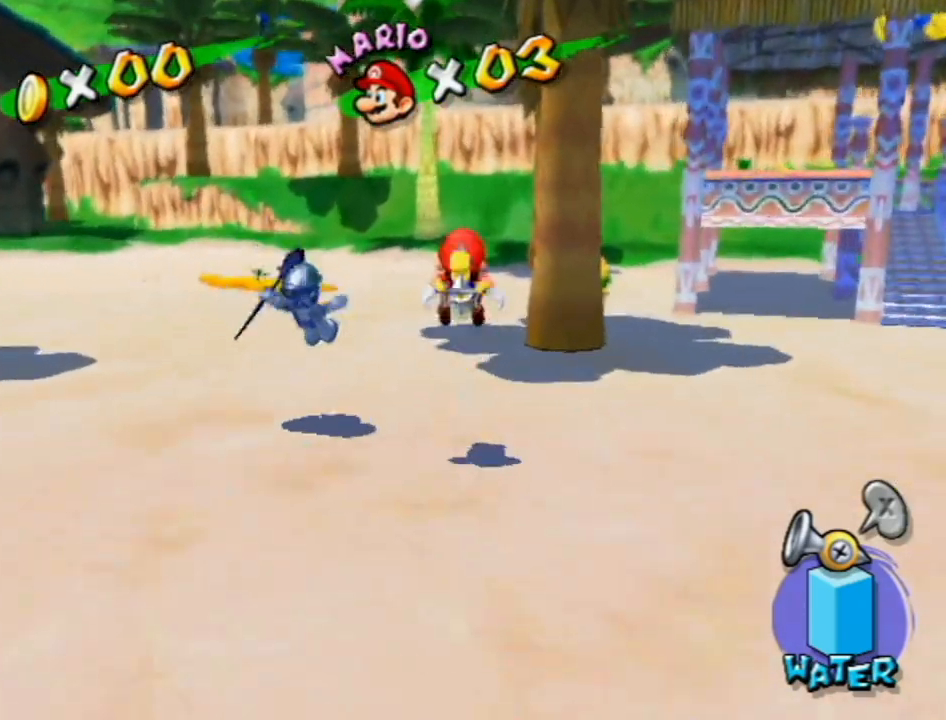
{"buttons": [], "left_stick": "up", "right_stick": "center", "events": [[383, "A", "down"], [450, "R1", "up"], [483, "A", "up"]]}
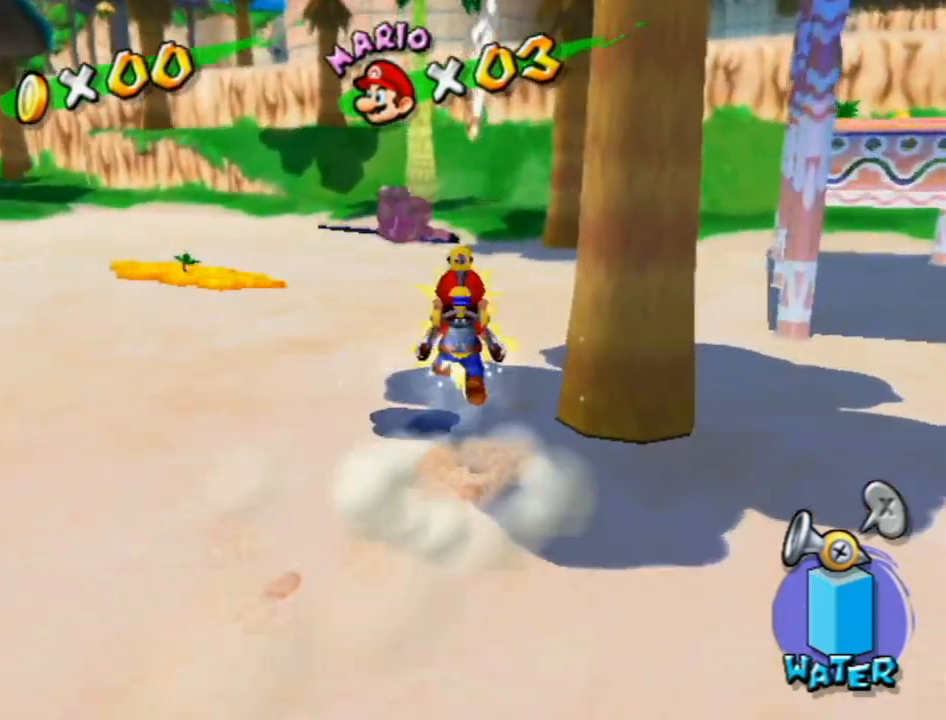
{"buttons": [], "left_stick": "up", "right_stick": "down-left", "events": [[17, "left_stick", "up-right"], [50, "R1", "down"], [83, "A", "down"], [150, "A", "up"], [167, "R1", "up"], [200, "R1", "down"], [250, "A", "down"], [333, "A", "up"], [333, "R1", "up"], [400, "left_stick", "up"], [450, "right_stick", "down-left"]]}
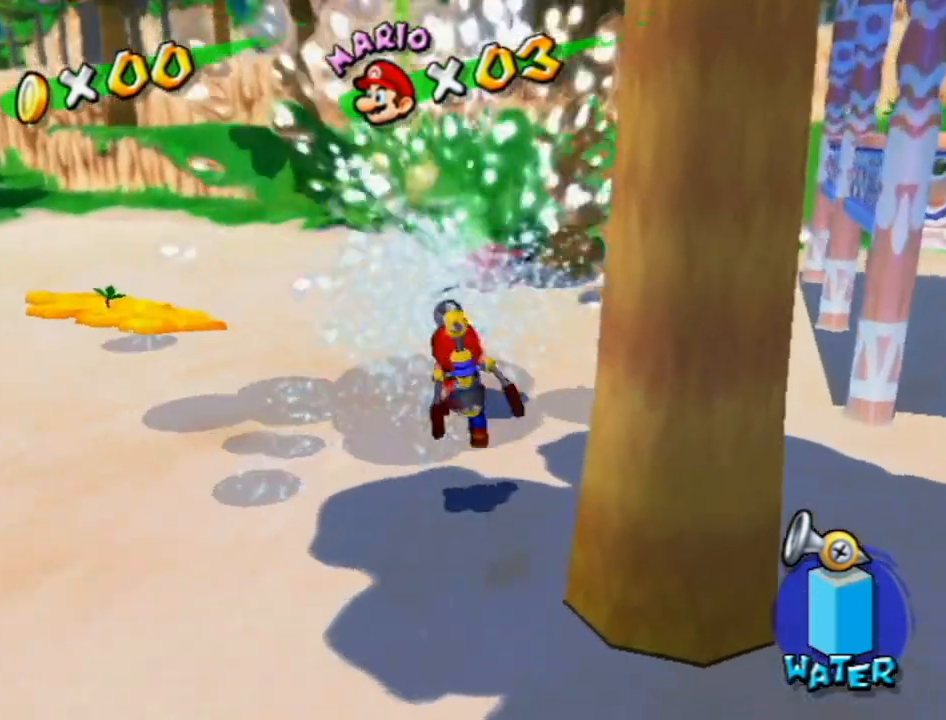
{"buttons": ["R1"], "left_stick": "up", "right_stick": "right", "events": [[50, "R1", "down"], [83, "right_stick", "center"], [467, "right_stick", "right"]]}
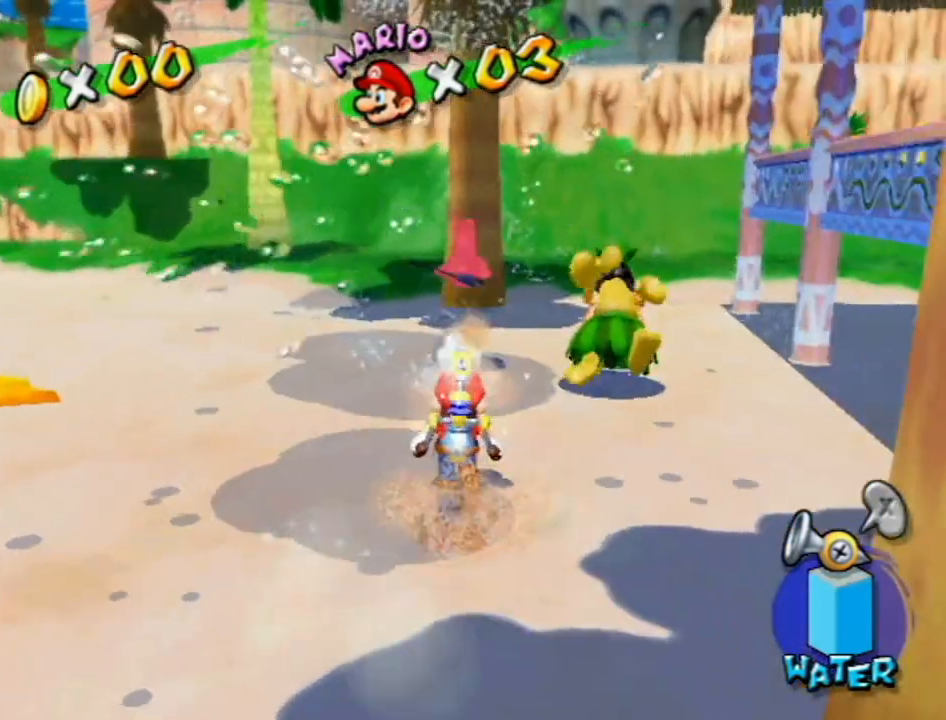
{"buttons": [], "left_stick": "up", "right_stick": "center", "events": [[17, "right_stick", "center"], [367, "X", "down"], [450, "X", "up"], [483, "R1", "up"]]}
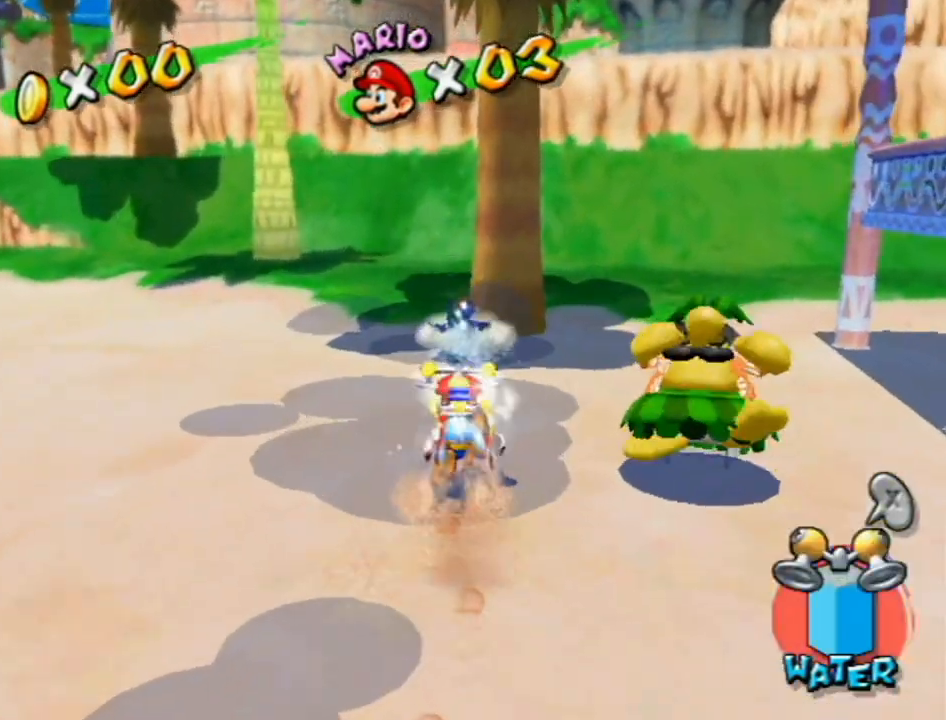
{"buttons": ["B"], "left_stick": "up", "right_stick": "center", "events": [[17, "B", "down"]]}
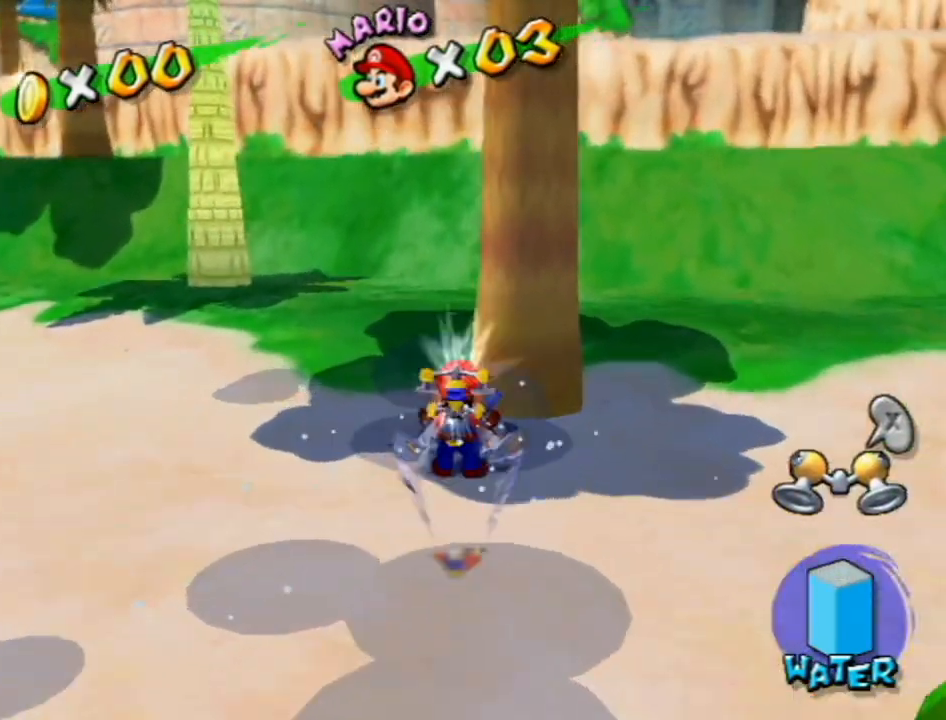
{"buttons": ["A"], "left_stick": "center", "right_stick": "center", "events": [[17, "B", "up"], [50, "left_stick", "center"], [217, "A", "down"], [267, "B", "down"], [367, "B", "up"], [467, "B", "down"], [483, "B", "up"]]}
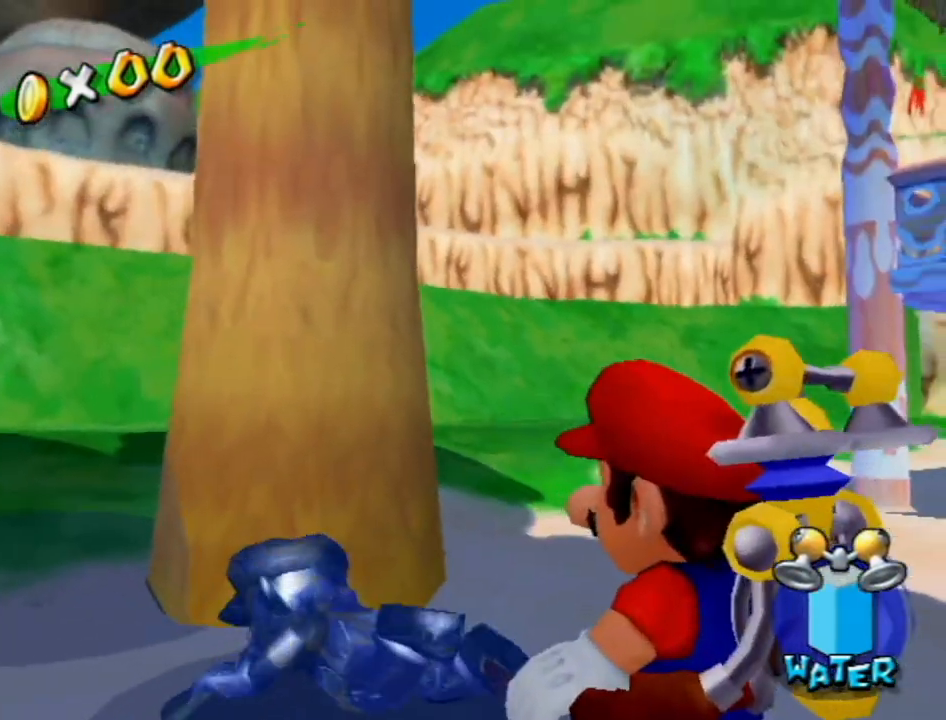
{"buttons": ["A", "B"], "left_stick": "center", "right_stick": "center", "events": [[83, "B", "down"], [150, "B", "up"], [200, "B", "down"], [267, "B", "up"], [333, "B", "down"], [383, "B", "up"], [467, "B", "down"]]}
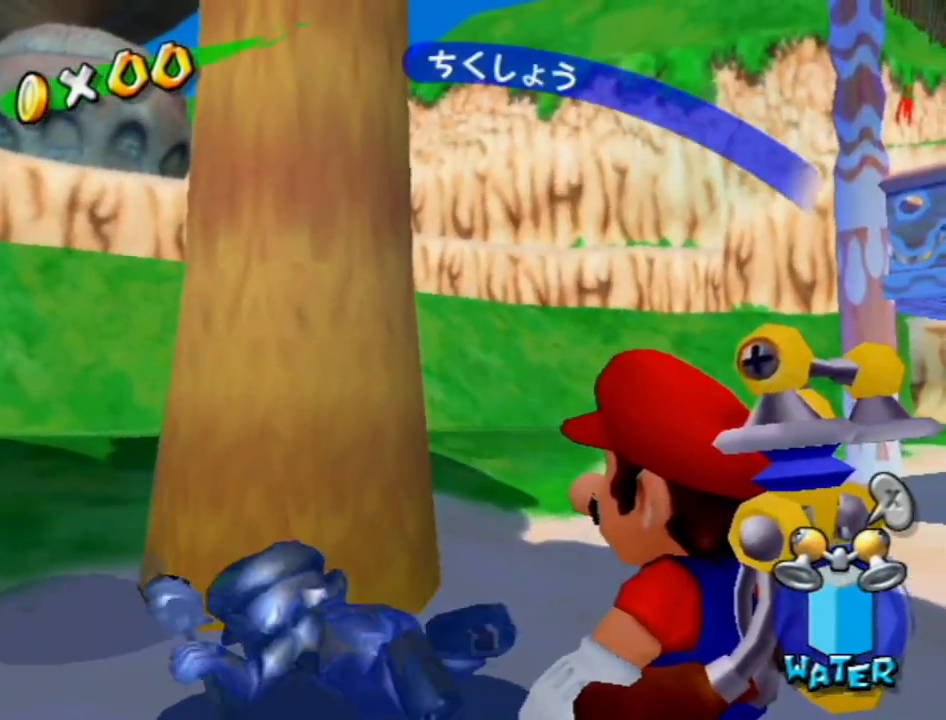
{"buttons": [], "left_stick": "center", "right_stick": "center", "events": [[17, "B", "up"], [117, "B", "down"], [150, "B", "up"], [233, "B", "down"], [267, "B", "up"], [333, "B", "down"], [417, "B", "up"], [483, "A", "up"]]}
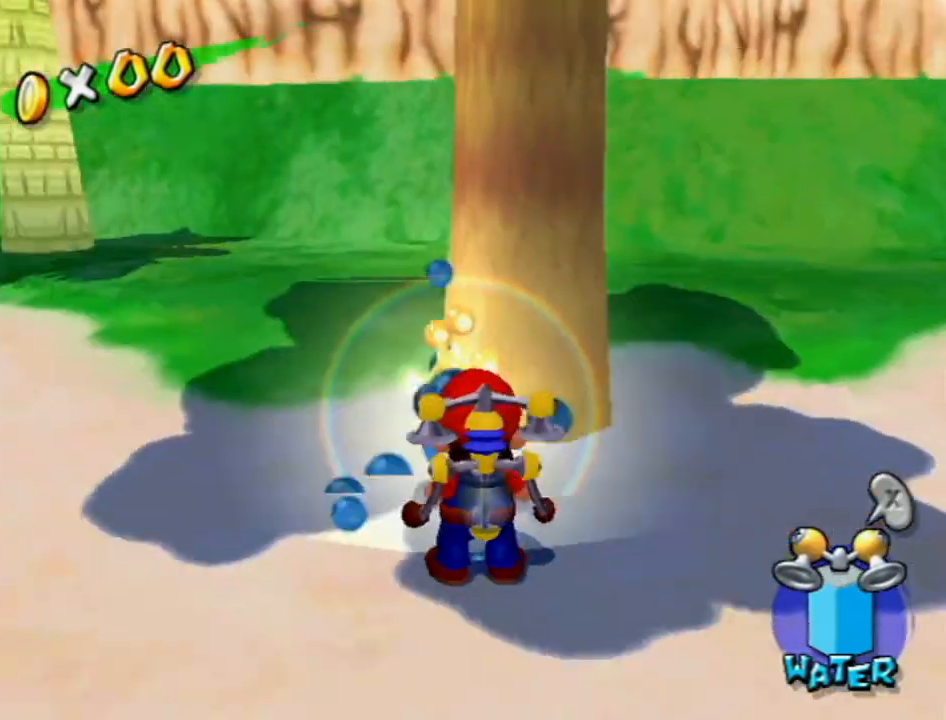
{"buttons": [], "left_stick": "up-right", "right_stick": "center", "events": [[50, "right_stick", "left"], [150, "left_stick", "up"], [333, "left_stick", "down-left"], [417, "left_stick", "down-right"], [417, "right_stick", "center"], [483, "left_stick", "up-right"]]}
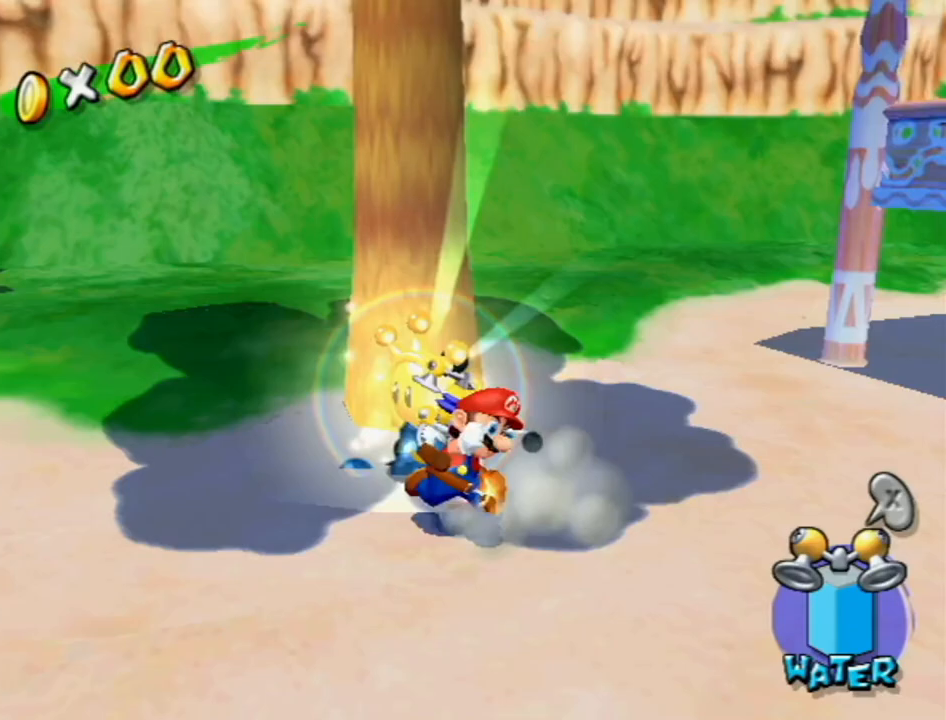
{"buttons": ["R1"], "left_stick": "up-right", "right_stick": "center", "events": [[50, "A", "down"], [150, "A", "up"], [200, "right_stick", "left"], [300, "R1", "down"], [400, "right_stick", "center"]]}
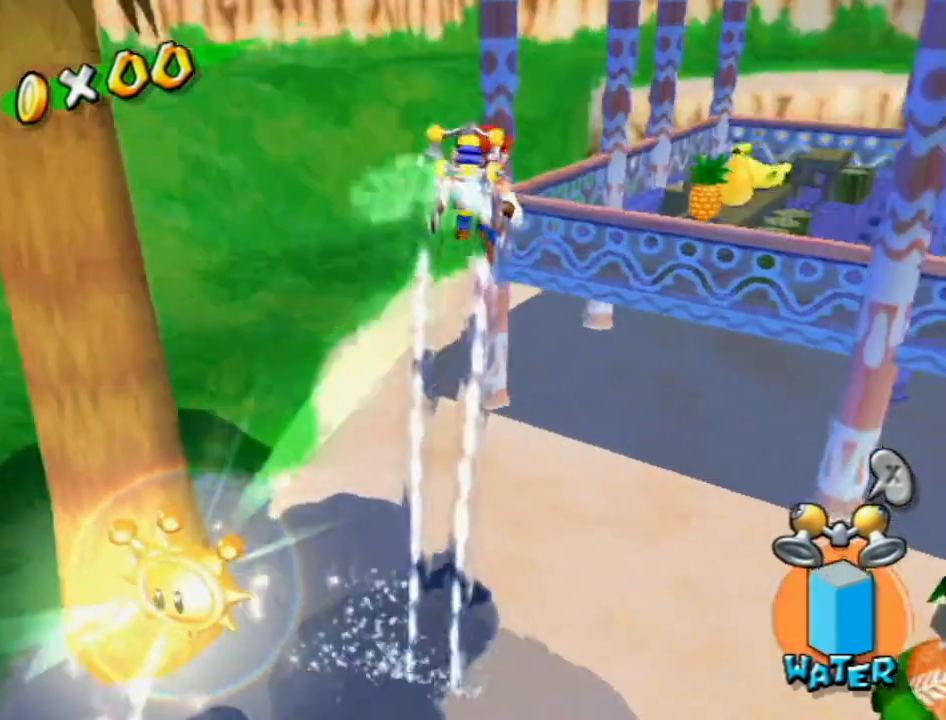
{"buttons": ["B"], "left_stick": "up-right", "right_stick": "center", "events": [[267, "left_stick", "right"], [400, "R1", "up"], [450, "left_stick", "up-right"], [483, "B", "down"]]}
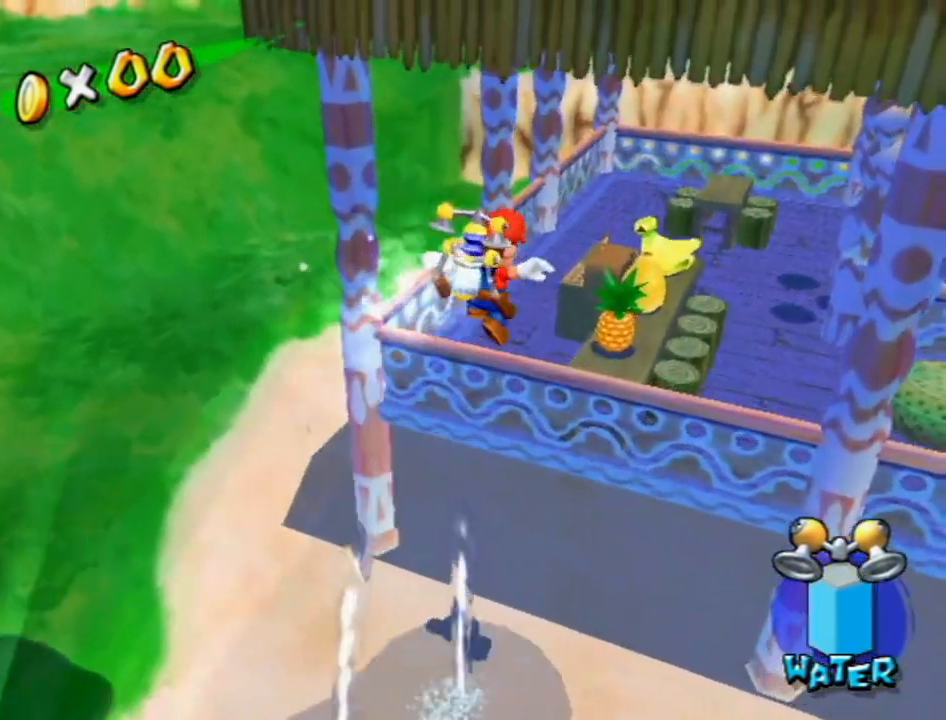
{"buttons": [], "left_stick": "center", "right_stick": "center", "events": [[150, "left_stick", "right"], [267, "left_stick", "center"], [483, "B", "up"]]}
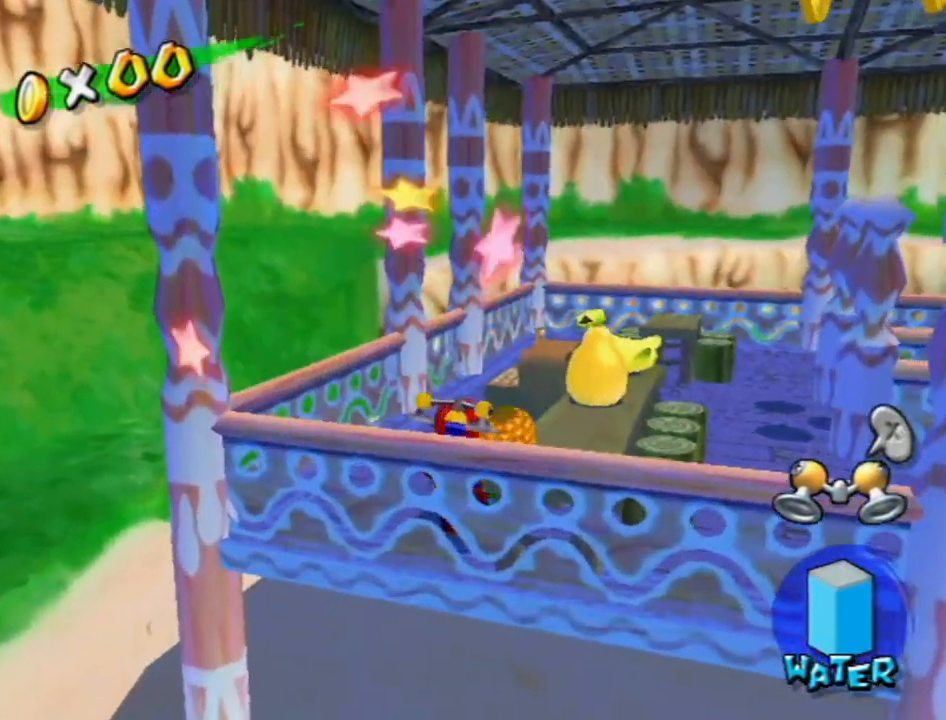
{"buttons": ["A"], "left_stick": "down-left", "right_stick": "center", "events": [[50, "left_stick", "right"], [133, "left_stick", "down-right"], [233, "left_stick", "down"], [333, "A", "down"], [333, "left_stick", "down-left"]]}
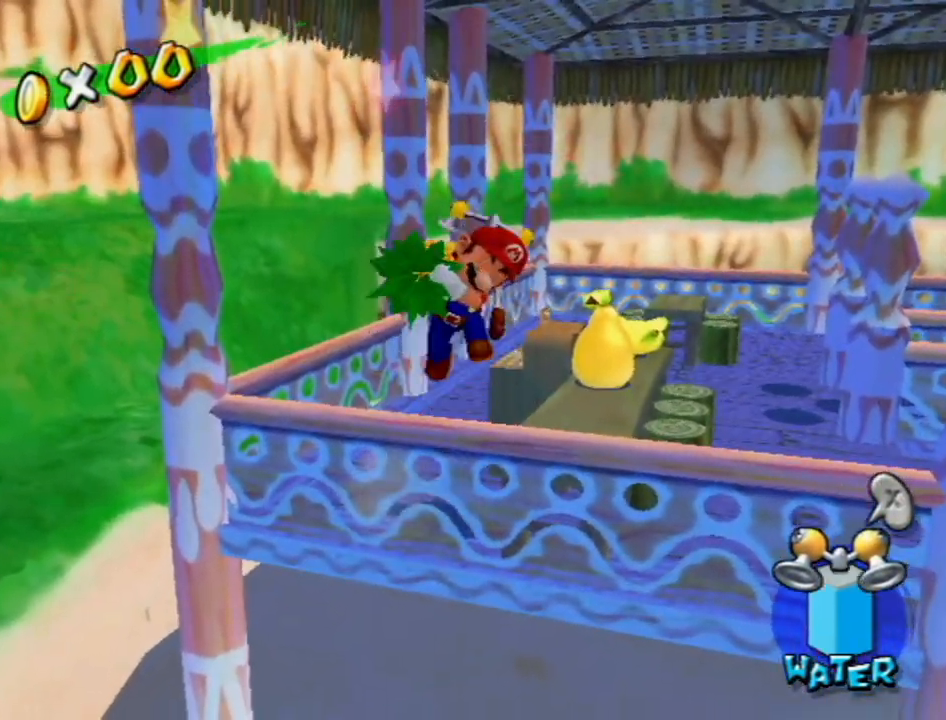
{"buttons": [], "left_stick": "down-left", "right_stick": "right", "events": [[150, "A", "up"], [333, "right_stick", "right"]]}
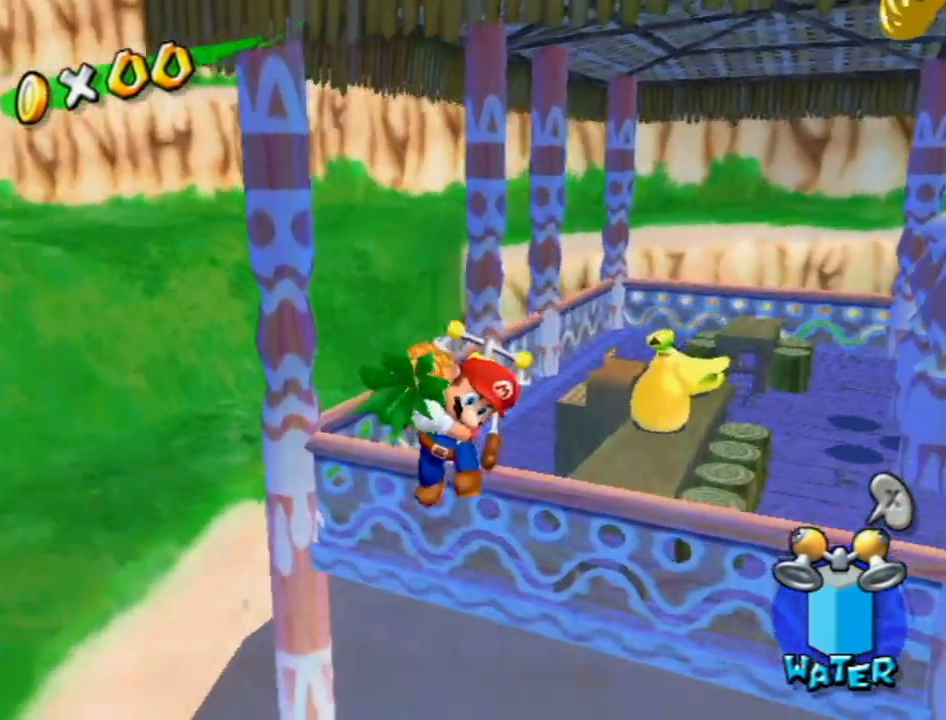
{"buttons": [], "left_stick": "down-left", "right_stick": "center", "events": [[83, "right_stick", "center"]]}
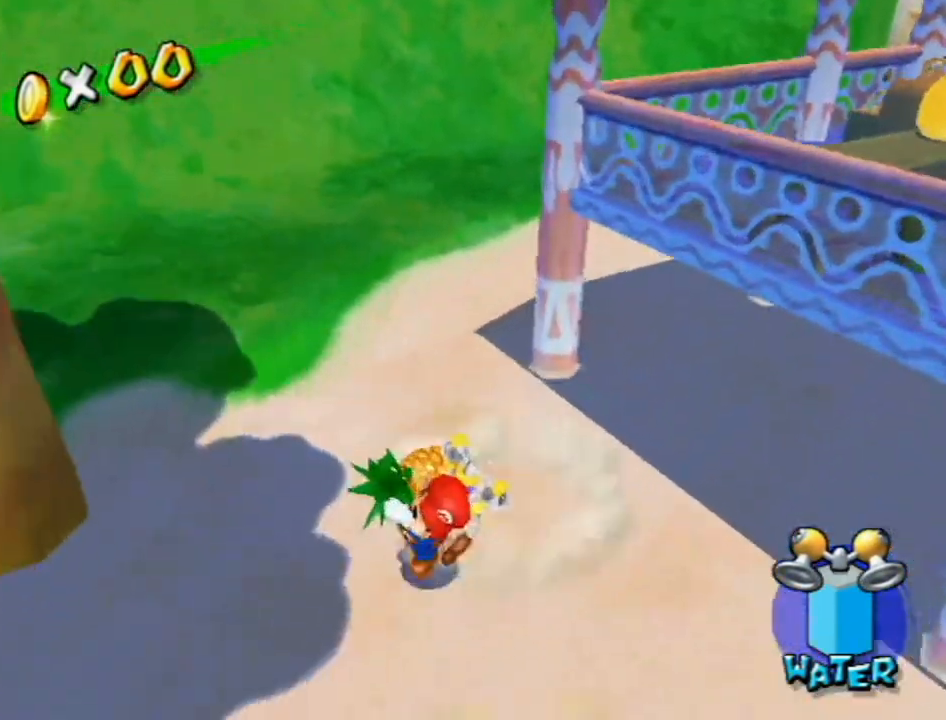
{"buttons": [], "left_stick": "center", "right_stick": "center", "events": [[133, "left_stick", "left"], [233, "right_stick", "left"], [367, "right_stick", "center"], [483, "left_stick", "center"]]}
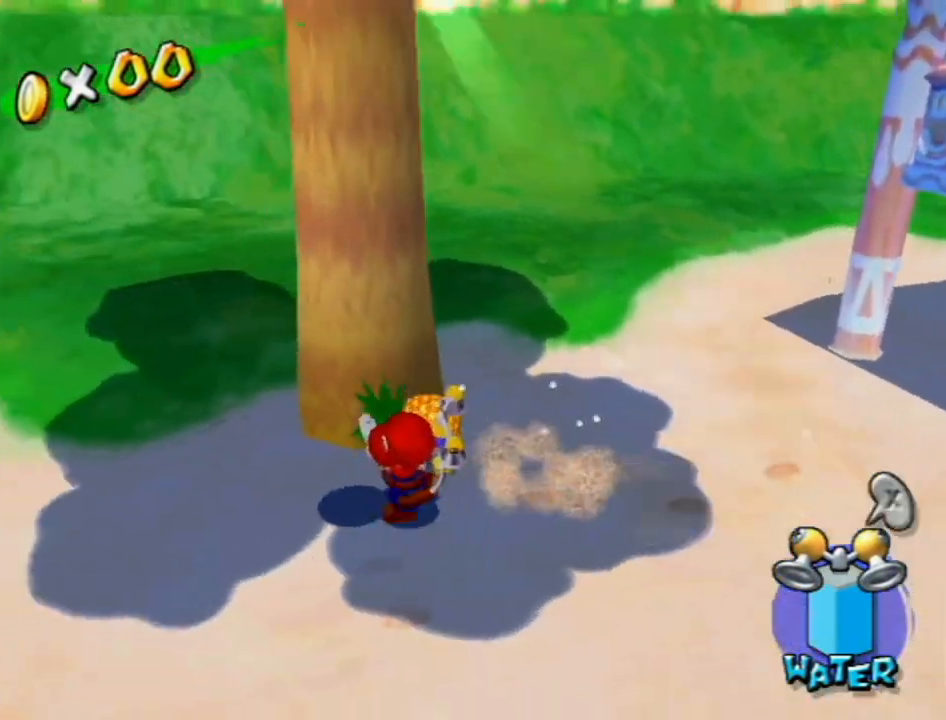
{"buttons": [], "left_stick": "center", "right_stick": "center", "events": []}
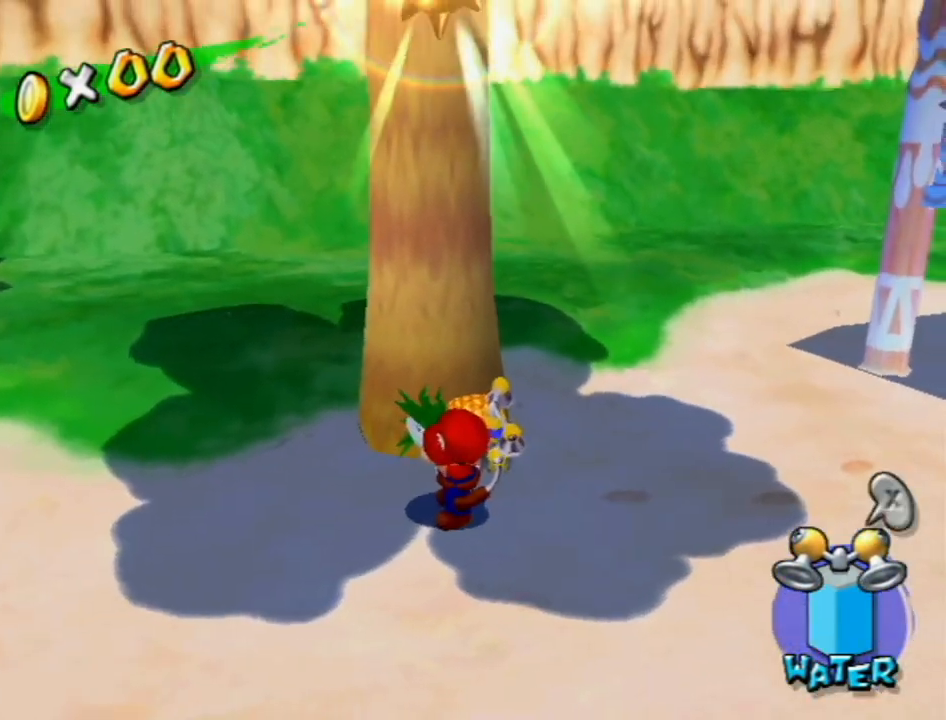
{"buttons": [], "left_stick": "center", "right_stick": "center", "events": []}
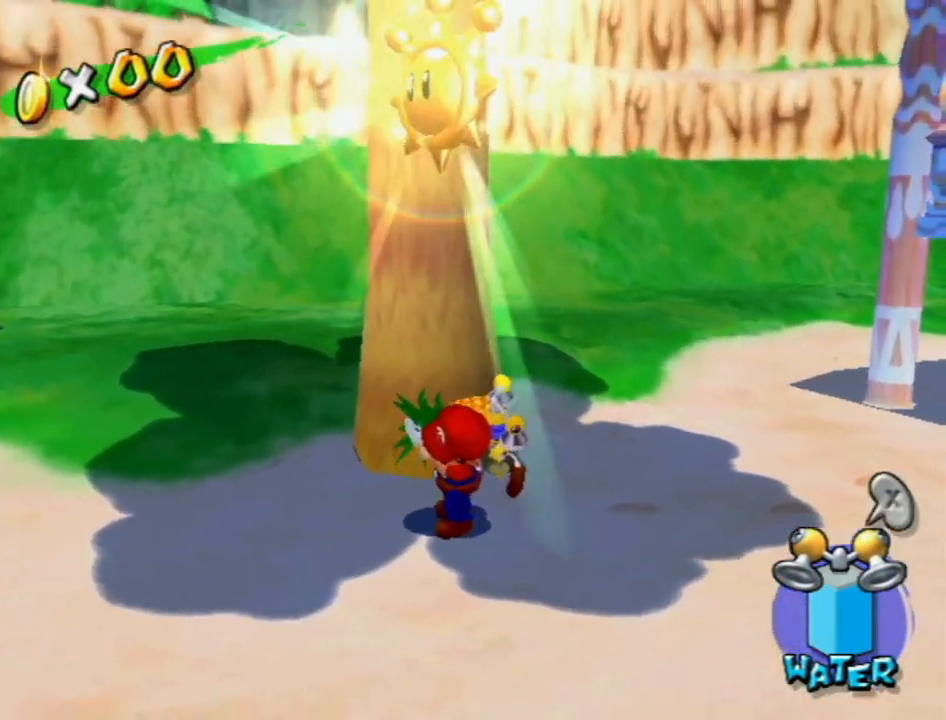
{"buttons": [], "left_stick": "center", "right_stick": "center", "events": []}
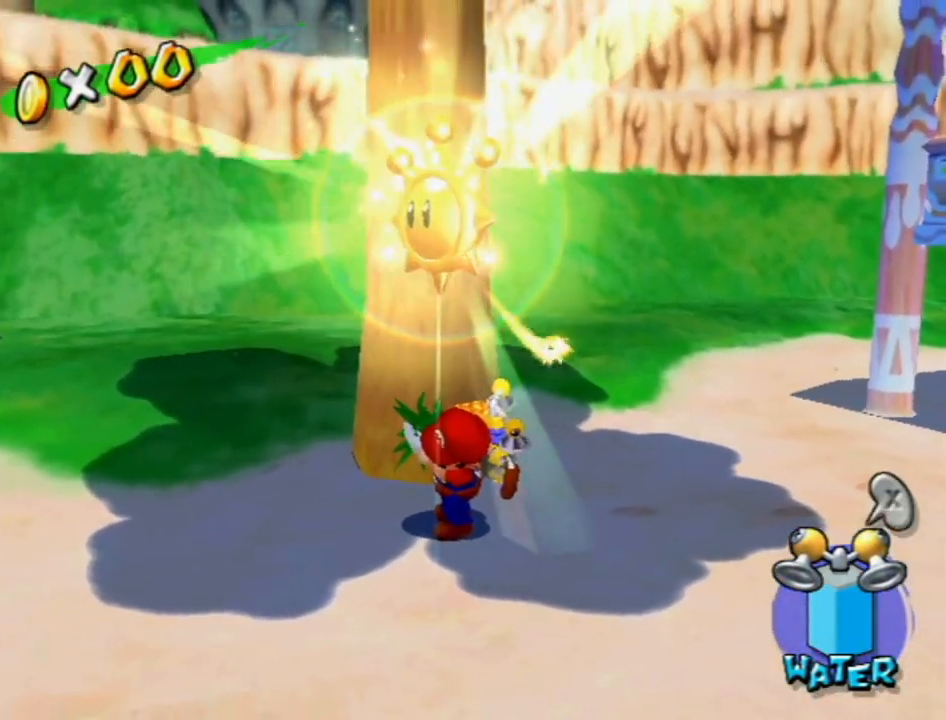
{"buttons": [], "left_stick": "center", "right_stick": "center", "events": []}
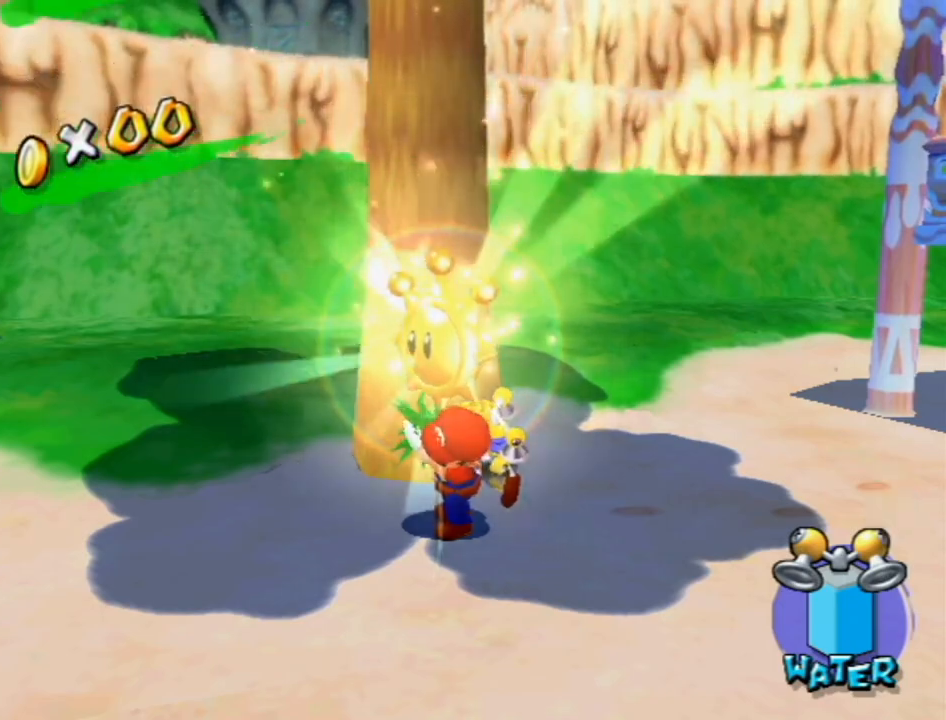
{"buttons": [], "left_stick": "center", "right_stick": "center", "events": []}
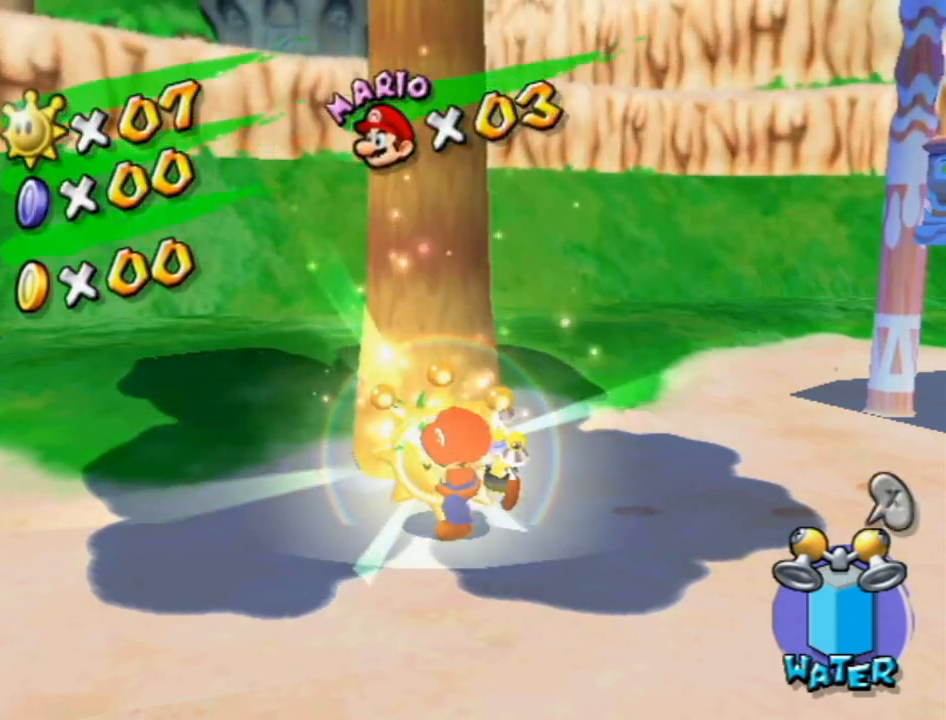
{"buttons": [], "left_stick": "center", "right_stick": "center", "events": [[233, "B", "down"], [417, "B", "up"]]}